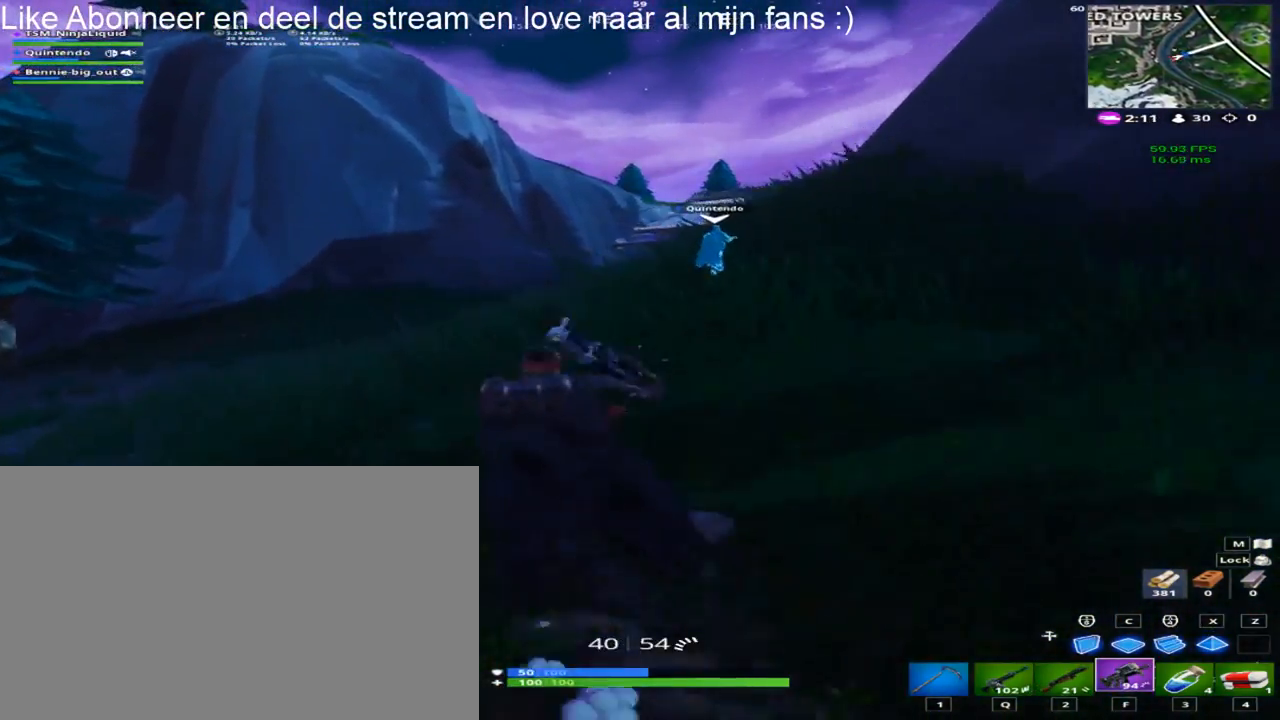
Gameplay with keyboard and mouse; each line is a JSON object with the keys and mouse buttons held at the frame after it. "events" lists presses ("down") and releases ("up") of "1", "2", "3", "4", "5", "a", "alt", "c", "caps_lock", "ctrl", "d", "e", "f", "g", "q", "r", "s", "shift", "space", "t", "tab", "v", "w", "x", "z", "mouse_left", "mouse_wheel" and "mouse_right" between this image and that frame as [ms after this image, input, new state], when the widget could be followed in between. "mouse_left", "mouse_wheel", "mouse_right" = the "left", "wheel", "right" buttons of the "mouse" list. No other keys are recorded. "wheel" means that the mouse wheel is clicked or scrolled. "mouse_move" is the direction in which the mouse moves at that frame (one of eight, or "still"), when it could be read.
{"keys": ["shift", "w"], "mouse": [], "mouse_move": "down-left", "events": [[150, "space", "down"], [300, "a", "up"], [300, "space", "up"]]}
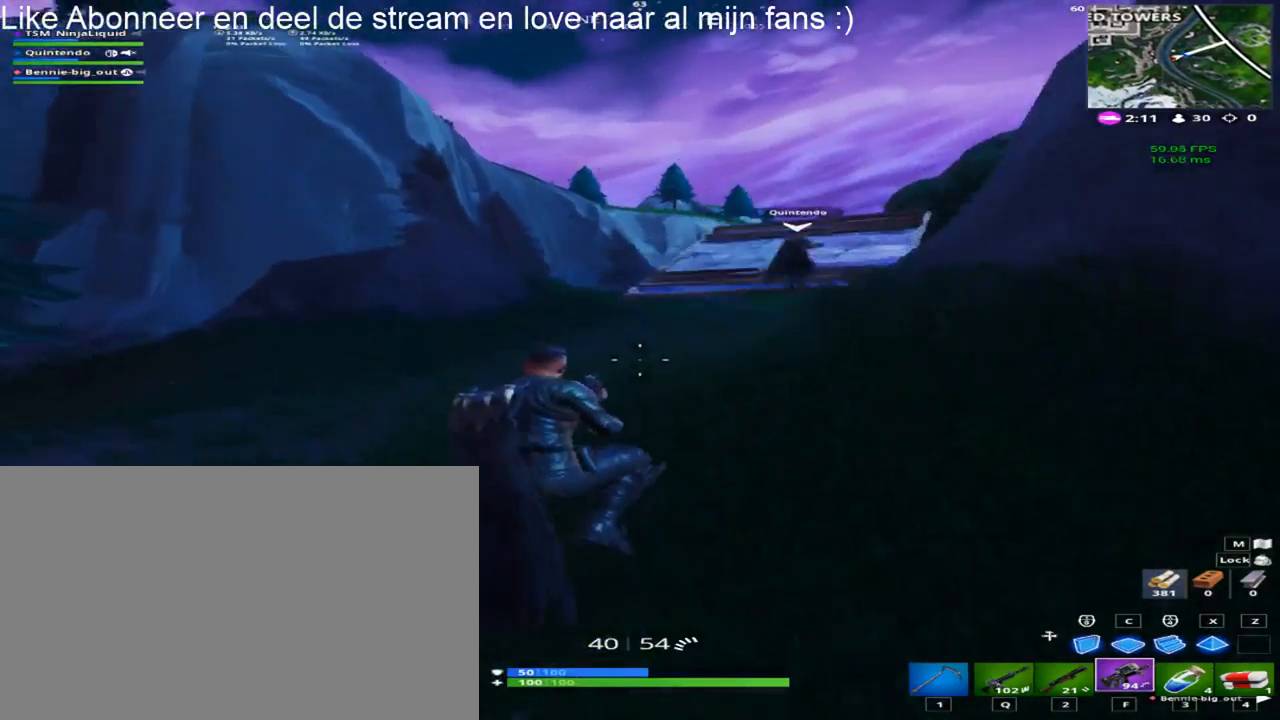
{"keys": ["shift", "w"], "mouse": [], "mouse_move": "right", "events": [[267, "1", "down"], [350, "1", "up"]]}
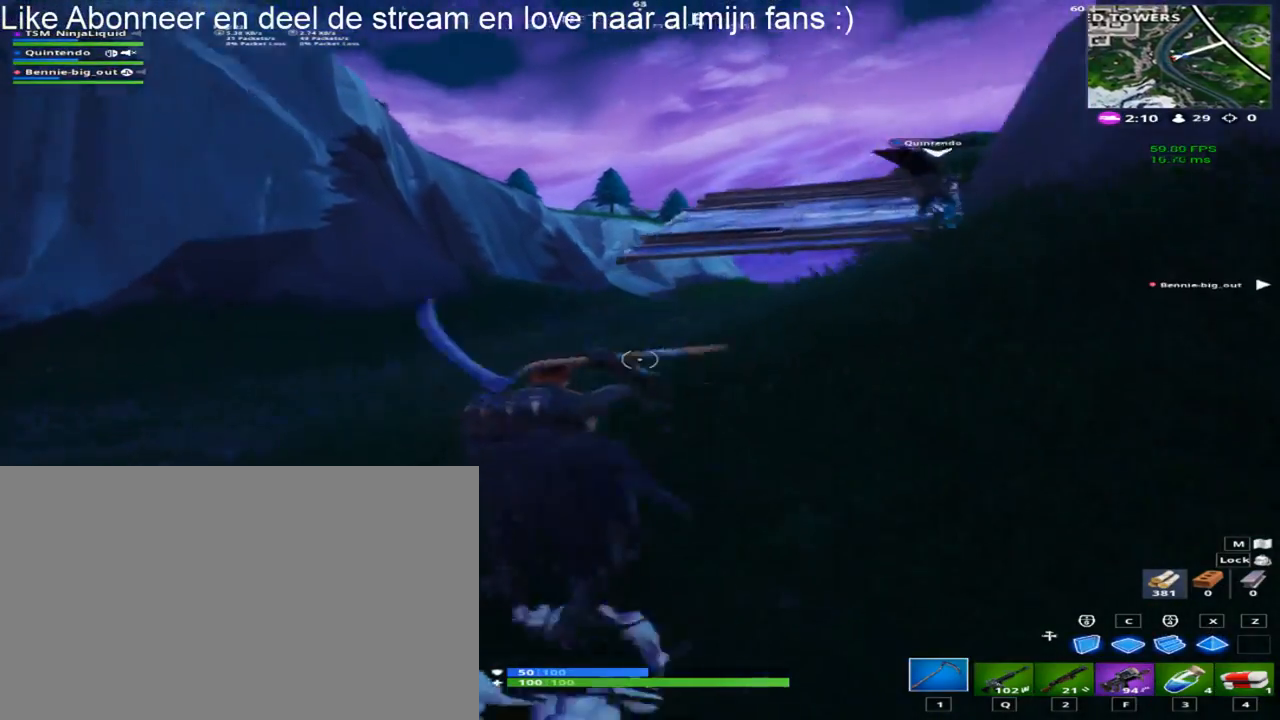
{"keys": ["shift", "w"], "mouse": [], "mouse_move": "still", "events": [[100, "q", "down"], [183, "q", "up"]]}
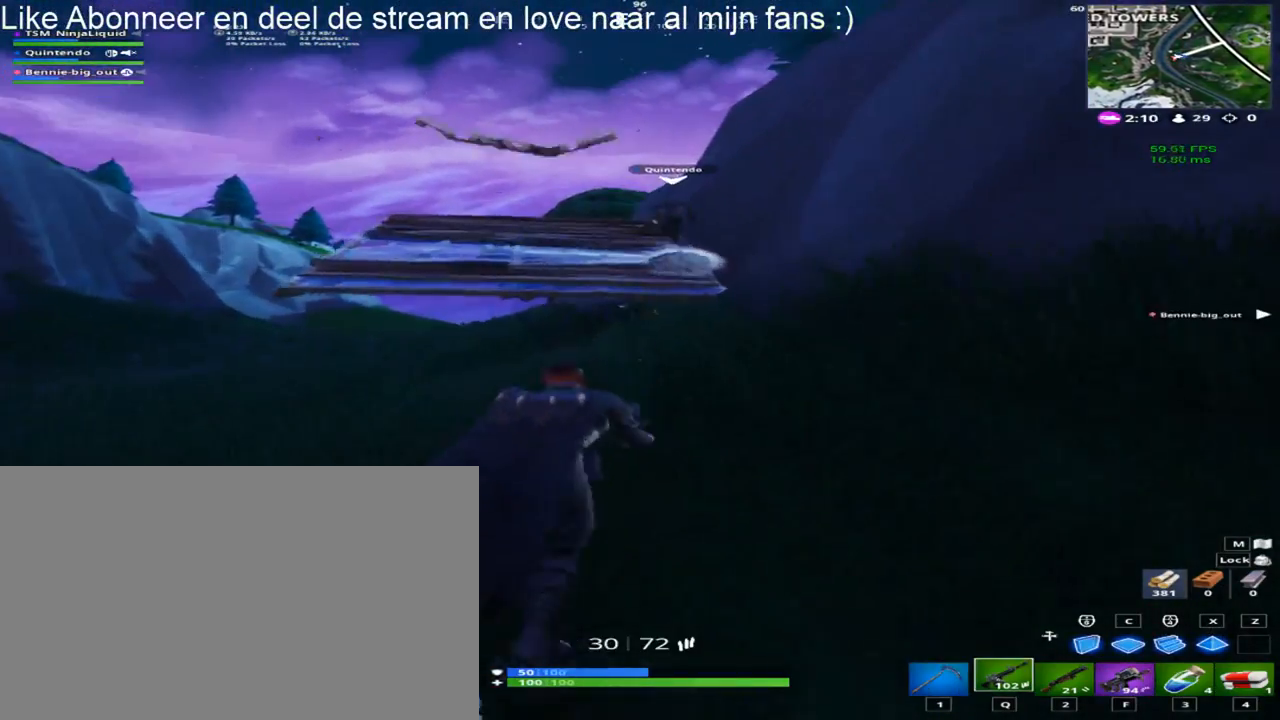
{"keys": ["shift", "w"], "mouse": [], "mouse_move": "still", "events": [[117, "1", "down"], [250, "1", "up"]]}
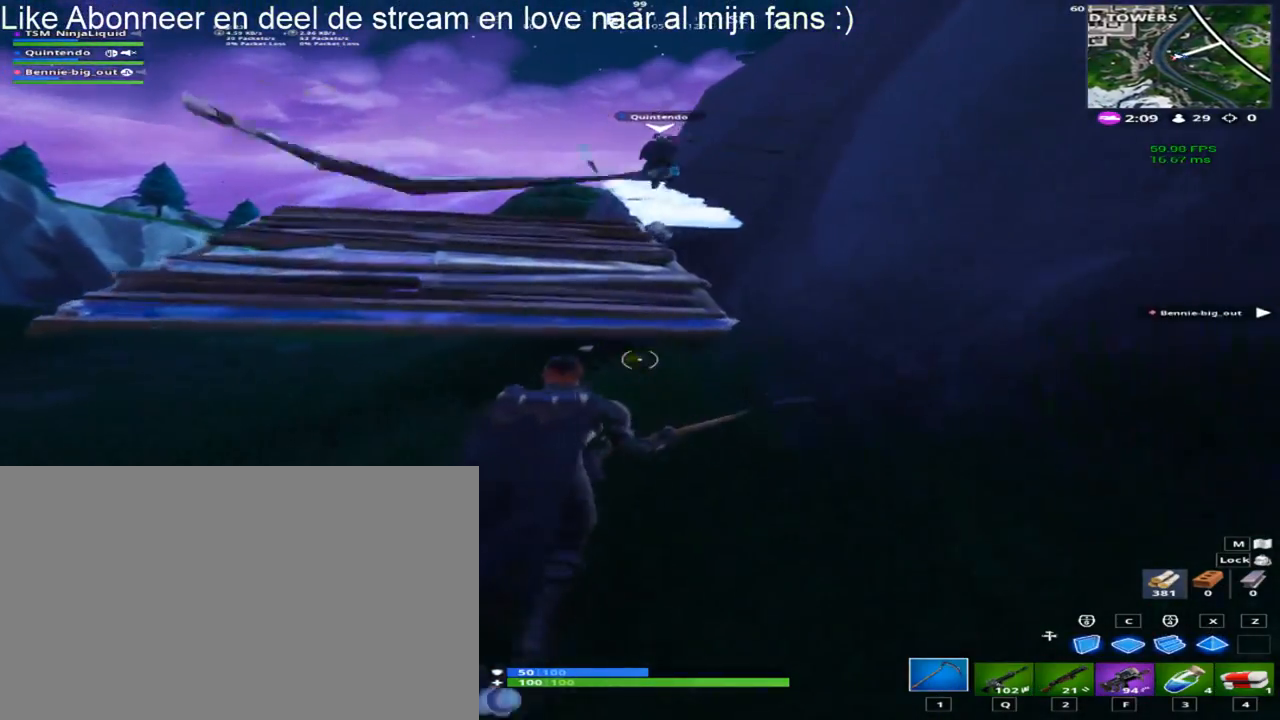
{"keys": ["d", "shift", "w"], "mouse": [], "mouse_move": "still", "events": [[317, "space", "down"], [400, "d", "down"], [500, "space", "up"]]}
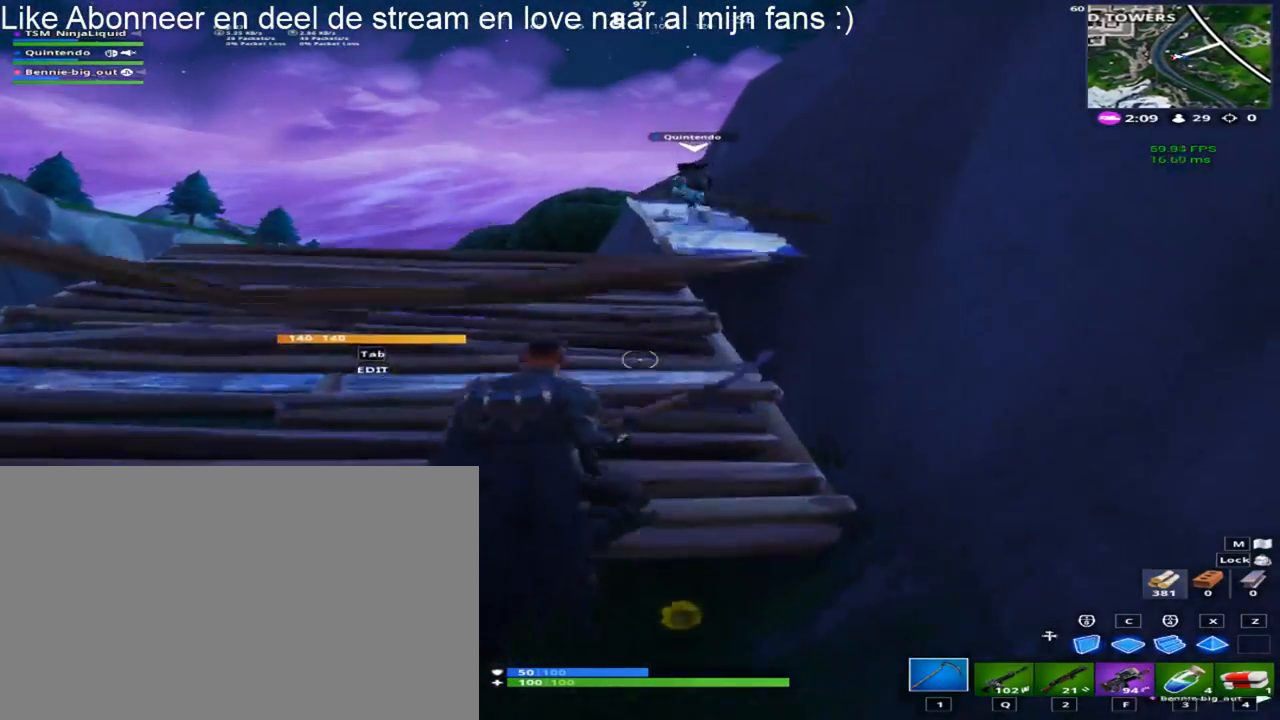
{"keys": ["shift", "w"], "mouse": [], "mouse_move": "still", "events": [[183, "d", "up"]]}
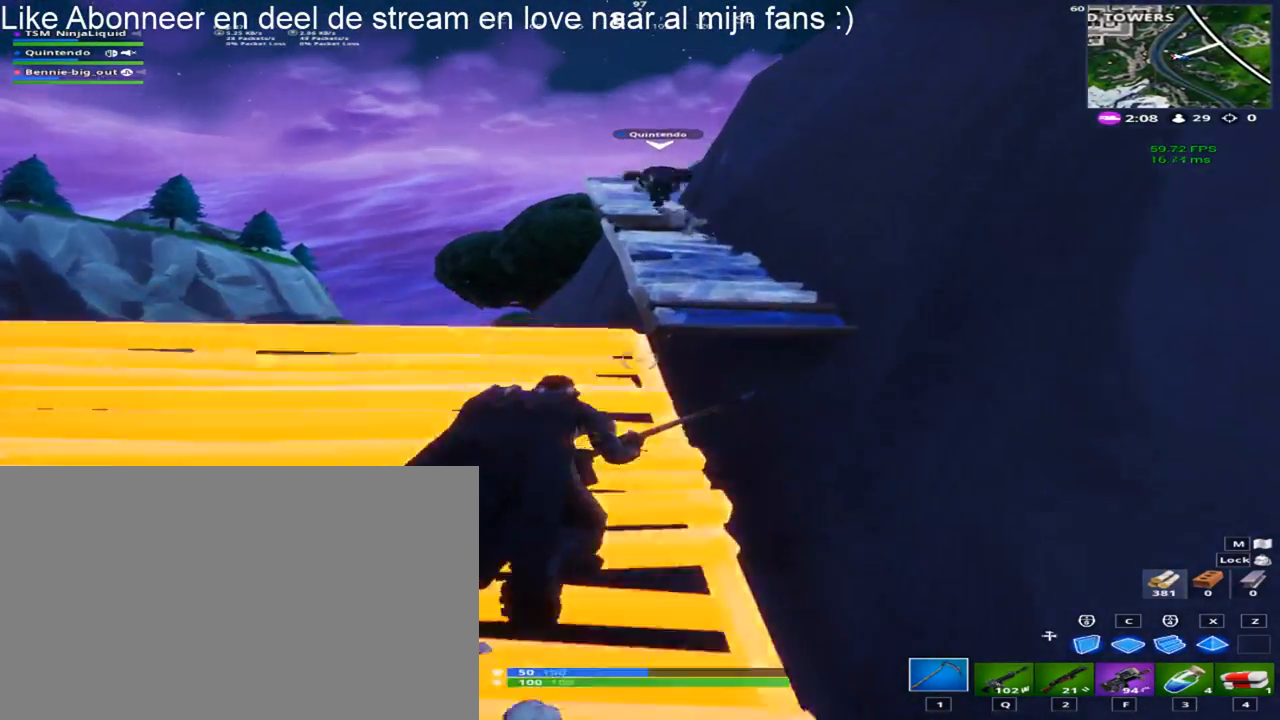
{"keys": ["shift", "w"], "mouse": [], "mouse_move": "left", "events": [[100, "d", "down"], [300, "space", "down"], [383, "space", "up"], [433, "d", "up"]]}
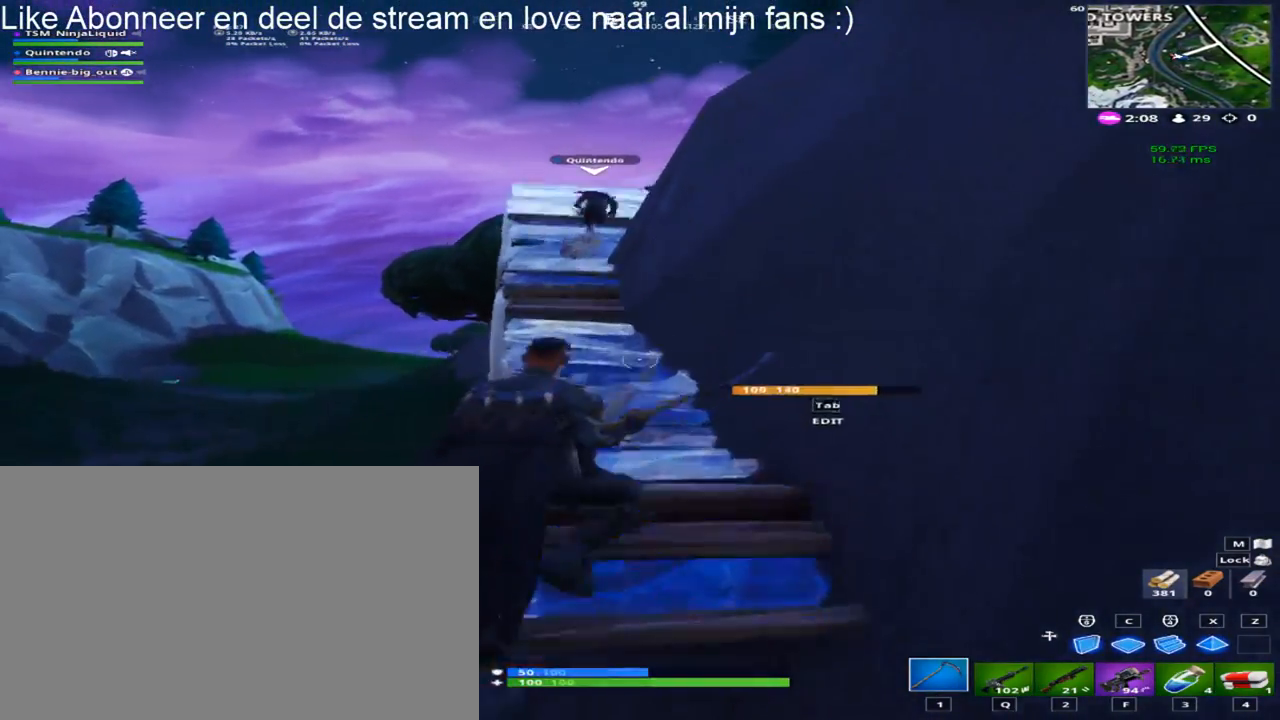
{"keys": ["shift", "w"], "mouse": [], "mouse_move": "left", "events": []}
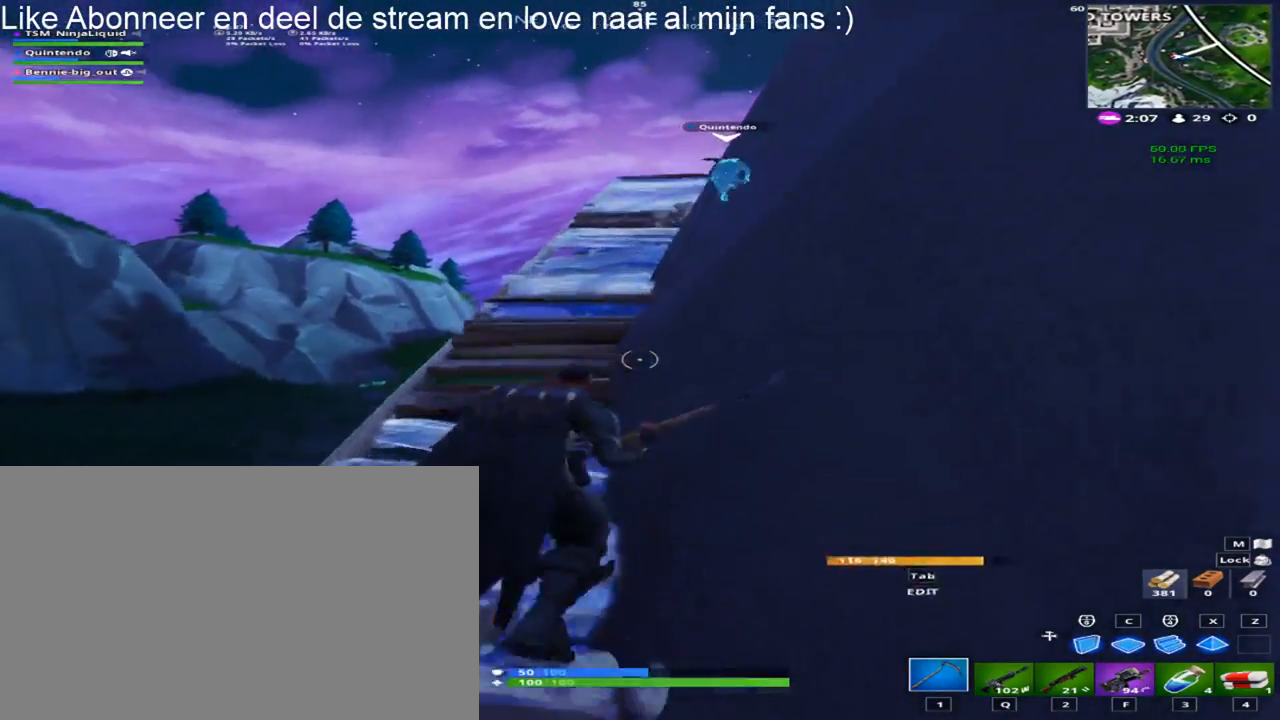
{"keys": ["shift", "w"], "mouse": [], "mouse_move": "still", "events": []}
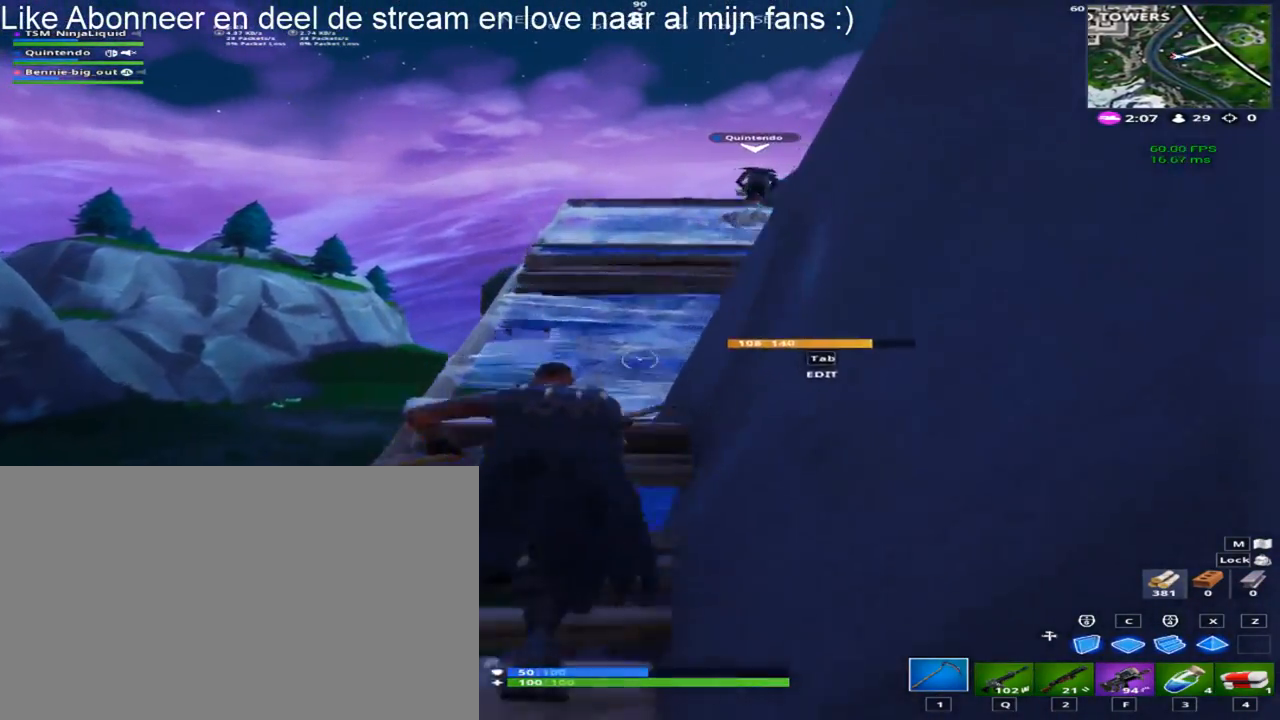
{"keys": ["shift", "w"], "mouse": [], "mouse_move": "still", "events": []}
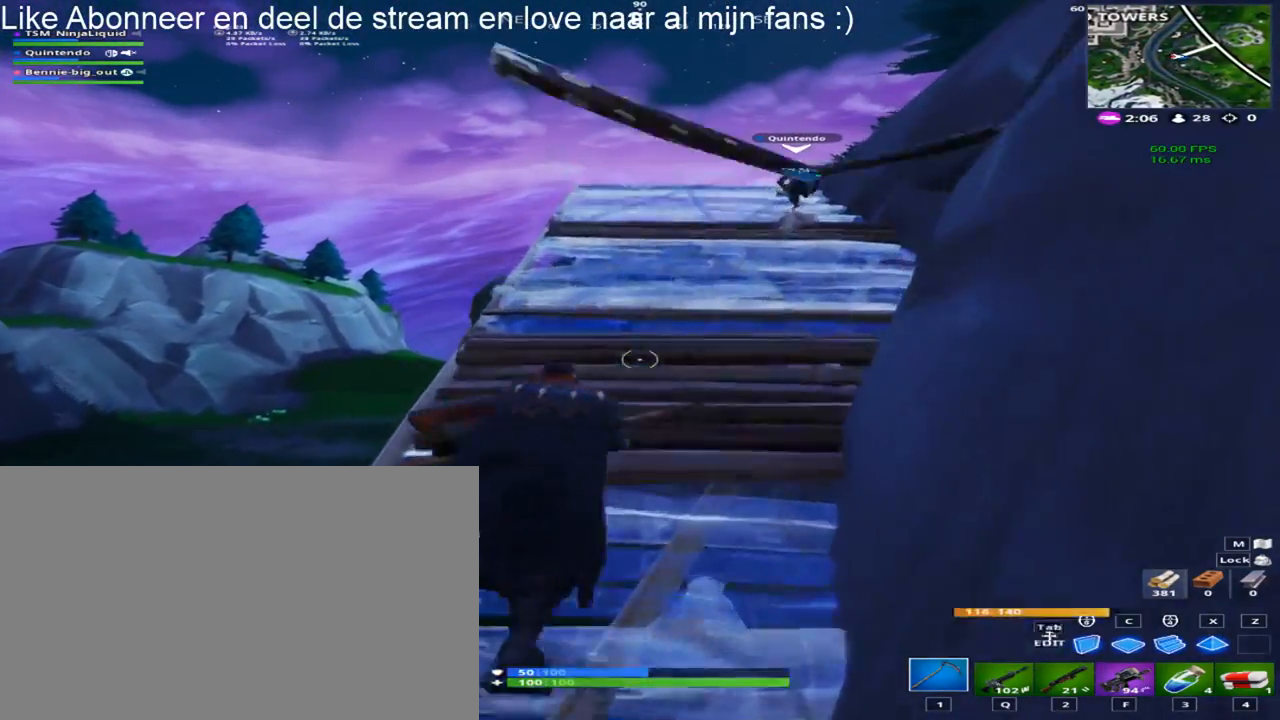
{"keys": ["shift", "w"], "mouse": [], "mouse_move": "right", "events": []}
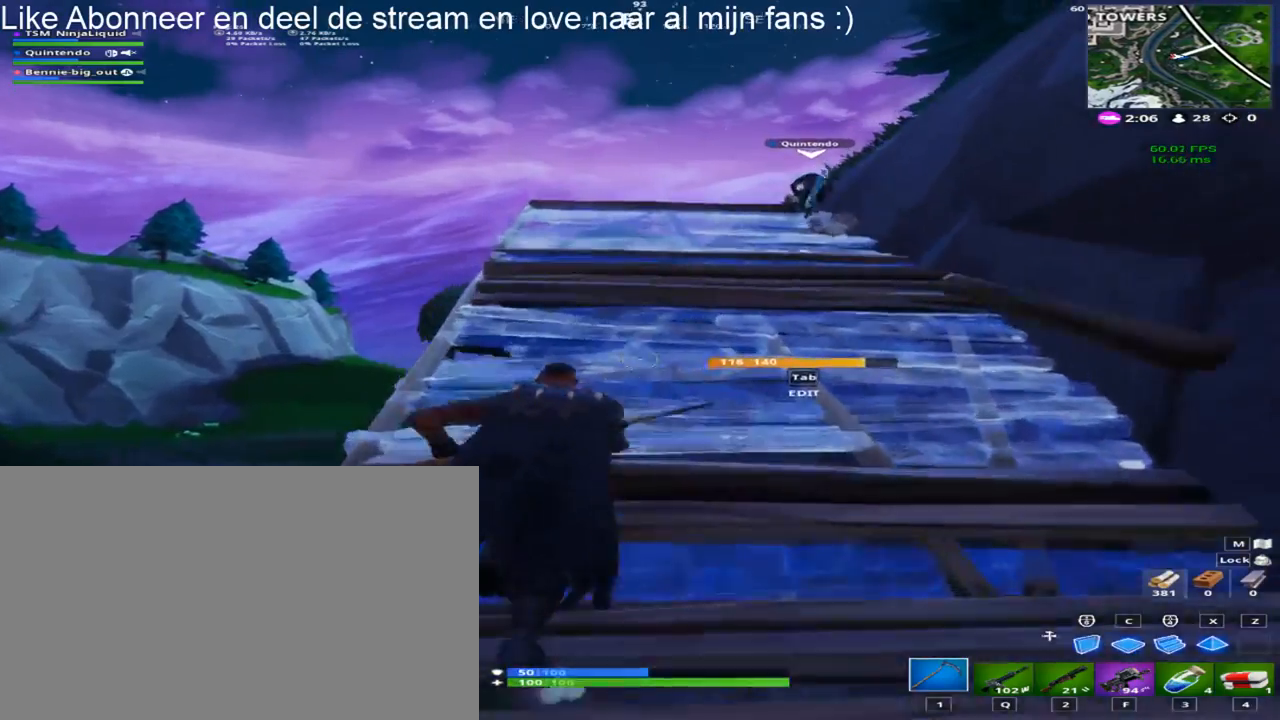
{"keys": ["shift", "w"], "mouse": [], "mouse_move": "still", "events": []}
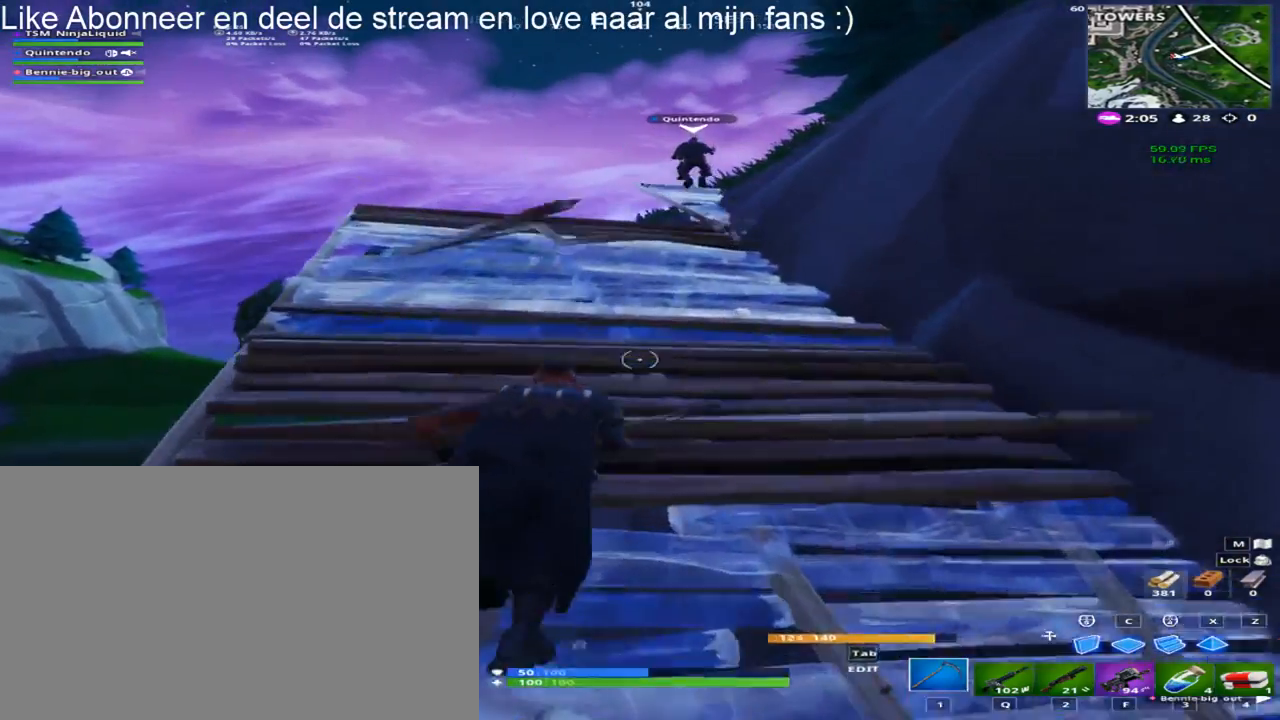
{"keys": ["d", "shift", "w"], "mouse": [], "mouse_move": "still", "events": [[200, "d", "down"]]}
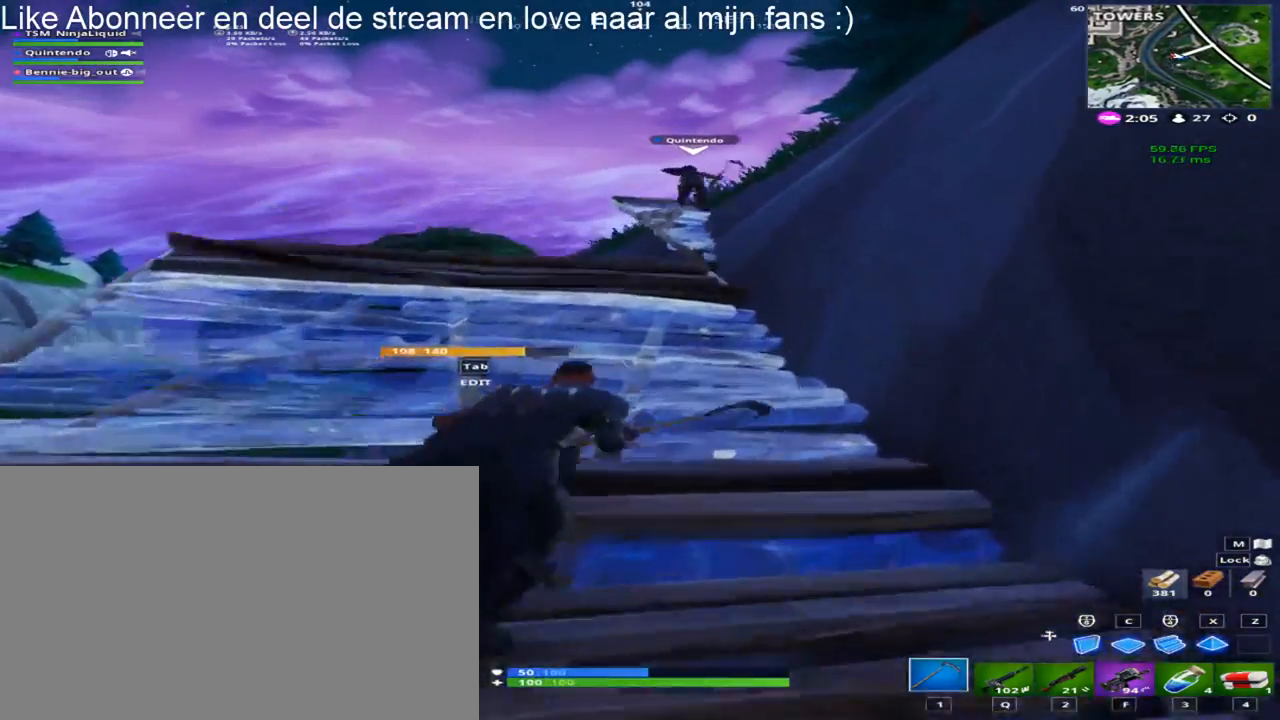
{"keys": ["shift", "w"], "mouse": [], "mouse_move": "still", "events": [[33, "d", "up"]]}
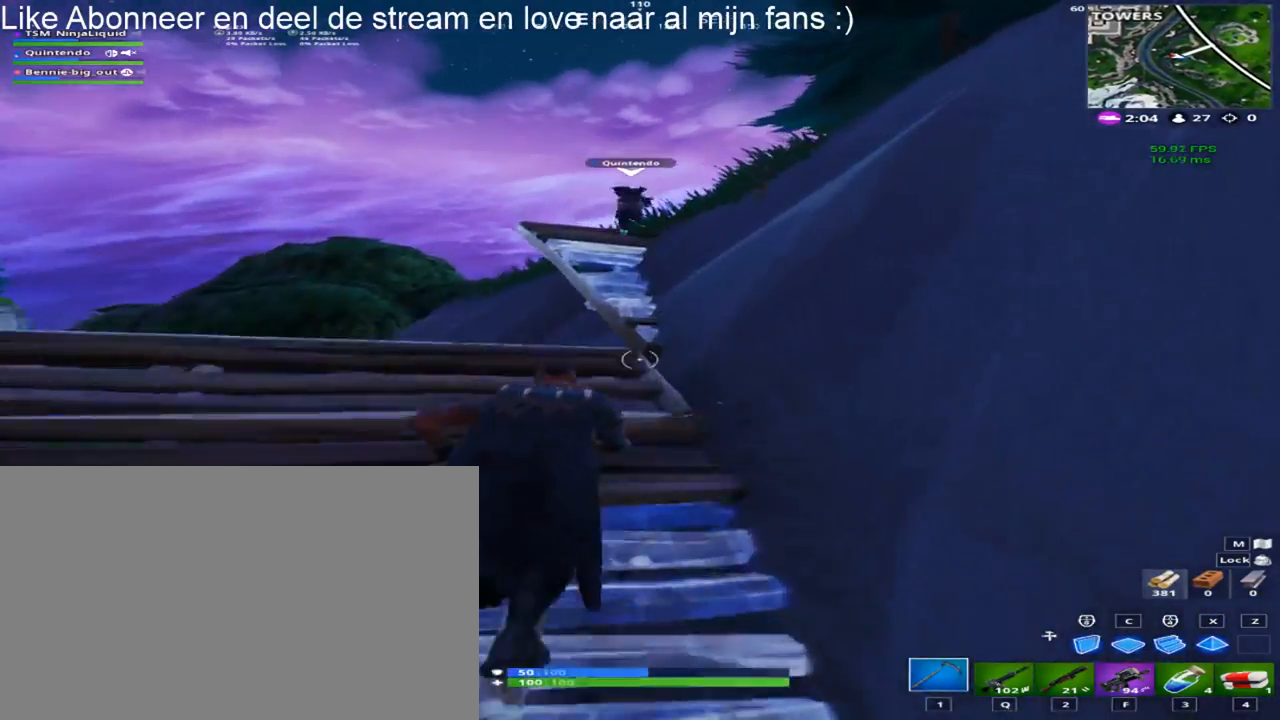
{"keys": ["d", "shift", "space", "w"], "mouse": ["wheel"], "mouse_move": "still", "events": [[50, "mouse_wheel", "down"], [133, "mouse_wheel", "up"], [233, "d", "down"], [233, "mouse_wheel", "down"], [233, "space", "down"], [367, "mouse_wheel", "up"], [467, "mouse_wheel", "down"]]}
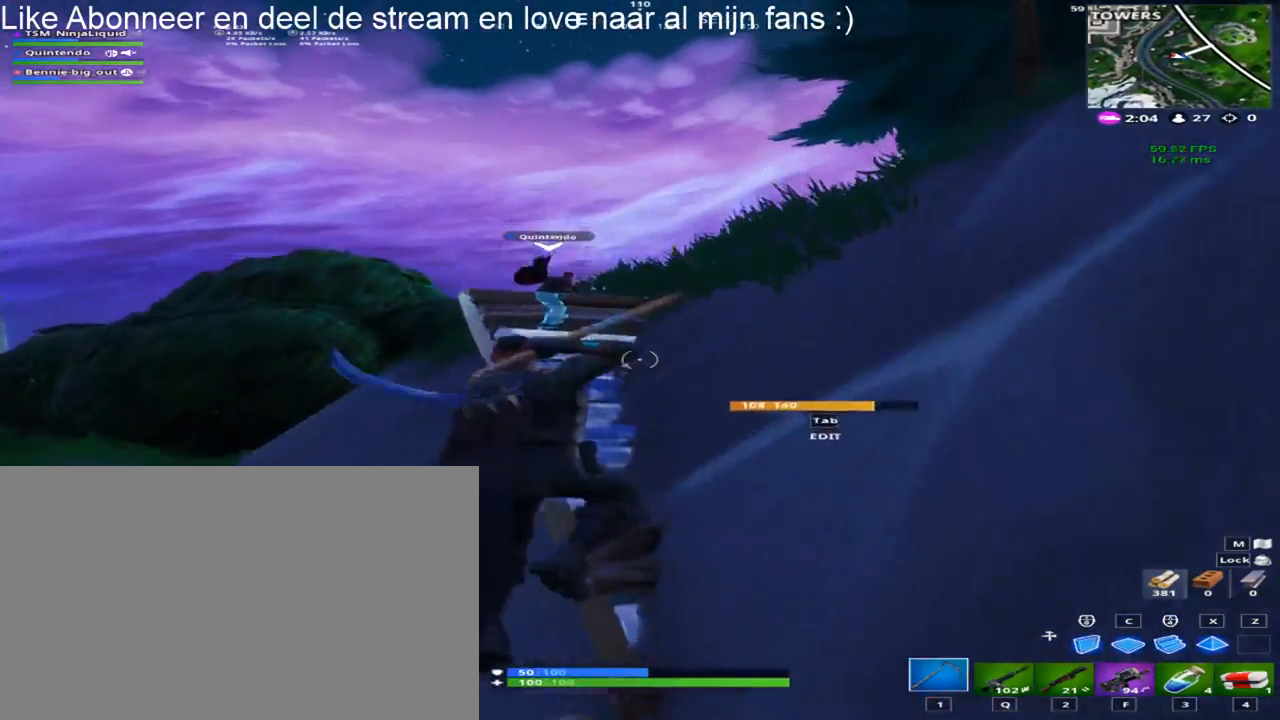
{"keys": ["shift", "w"], "mouse": [], "mouse_move": "still", "events": [[17, "mouse_wheel", "up"], [17, "space", "up"], [117, "d", "up"], [150, "mouse_wheel", "down"], [250, "mouse_wheel", "up"]]}
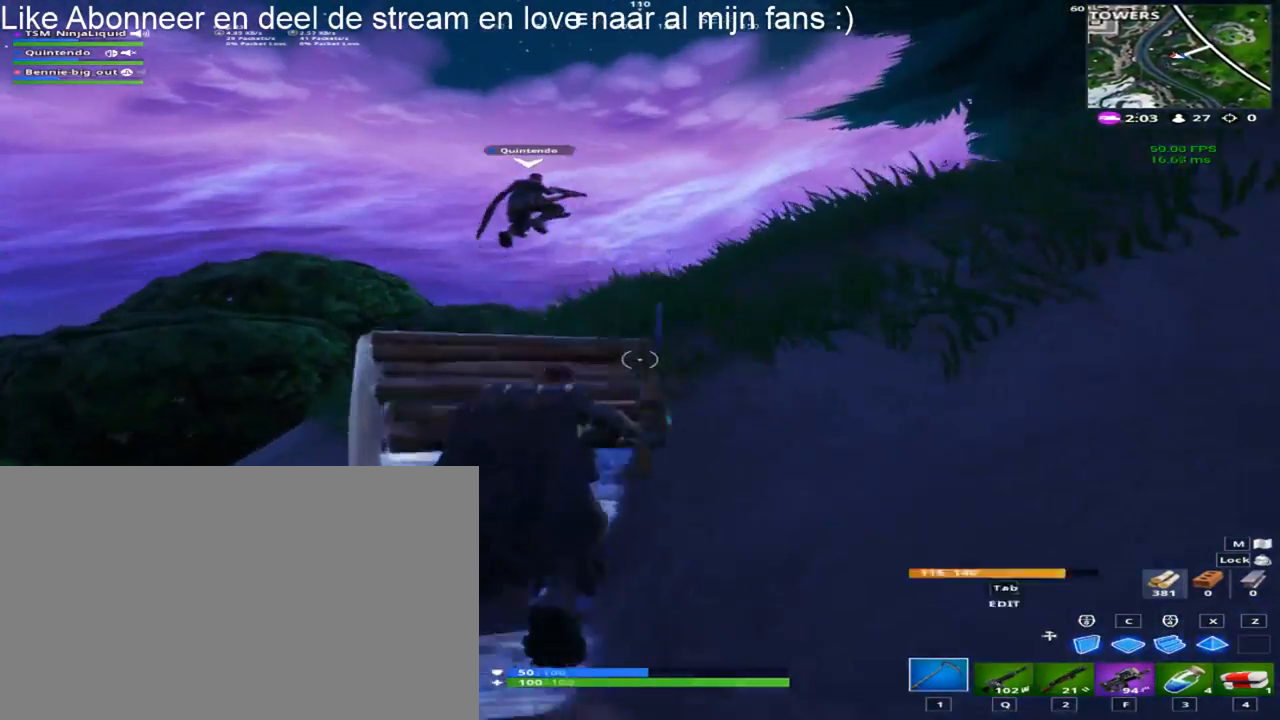
{"keys": ["d", "shift", "space", "w"], "mouse": [], "mouse_move": "still", "events": [[367, "space", "down"], [400, "d", "down"]]}
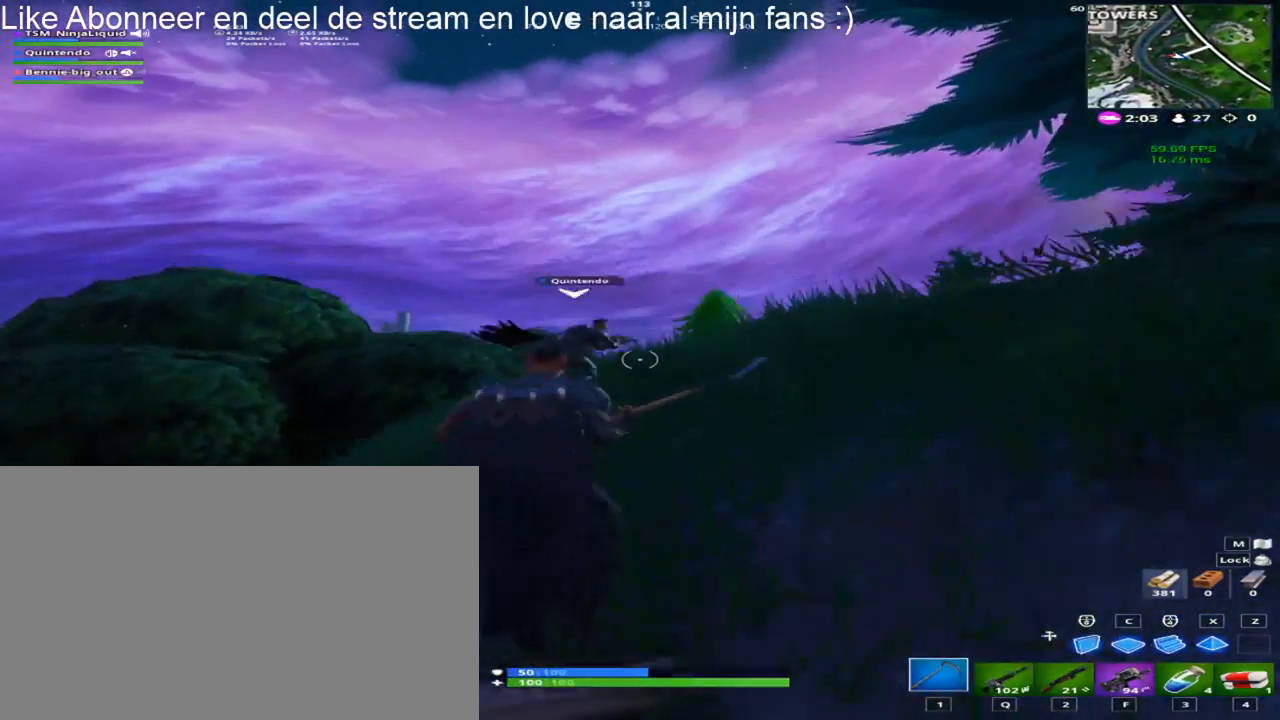
{"keys": ["d", "shift", "w"], "mouse": [], "mouse_move": "still", "events": [[233, "space", "up"]]}
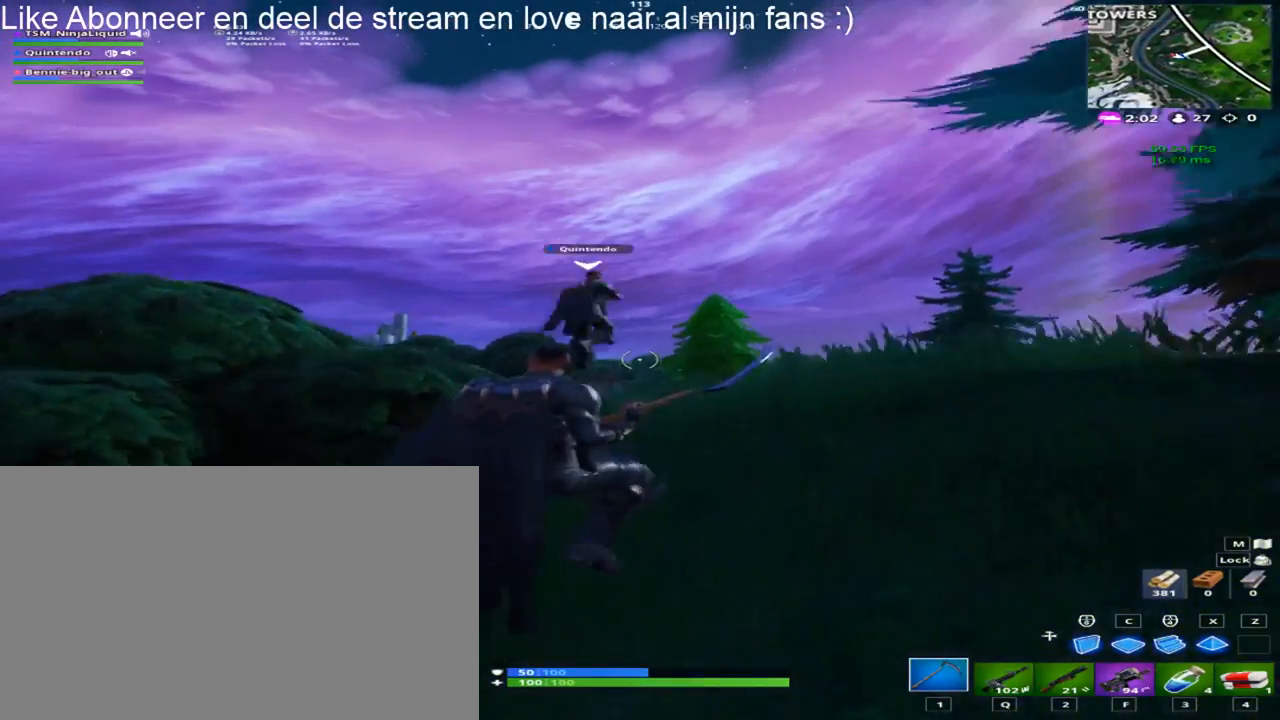
{"keys": ["d", "shift", "w"], "mouse": [], "mouse_move": "still", "events": []}
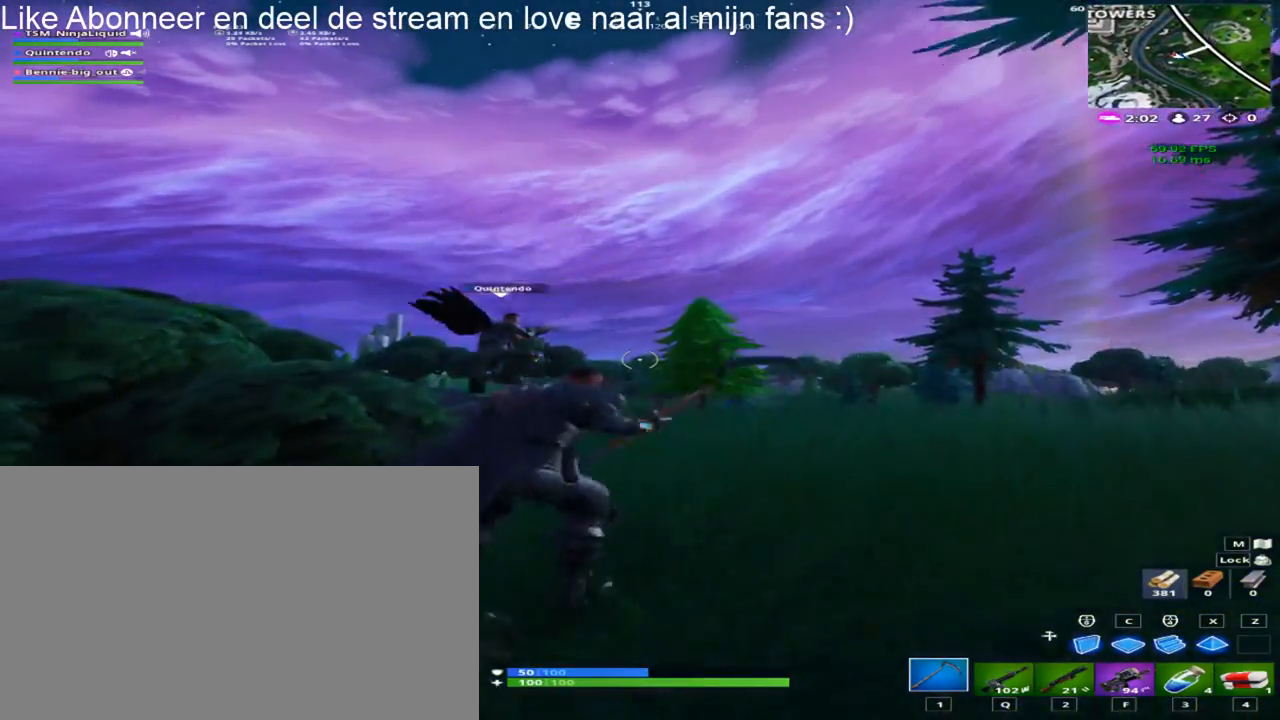
{"keys": ["d", "shift", "w"], "mouse": [], "mouse_move": "still", "events": []}
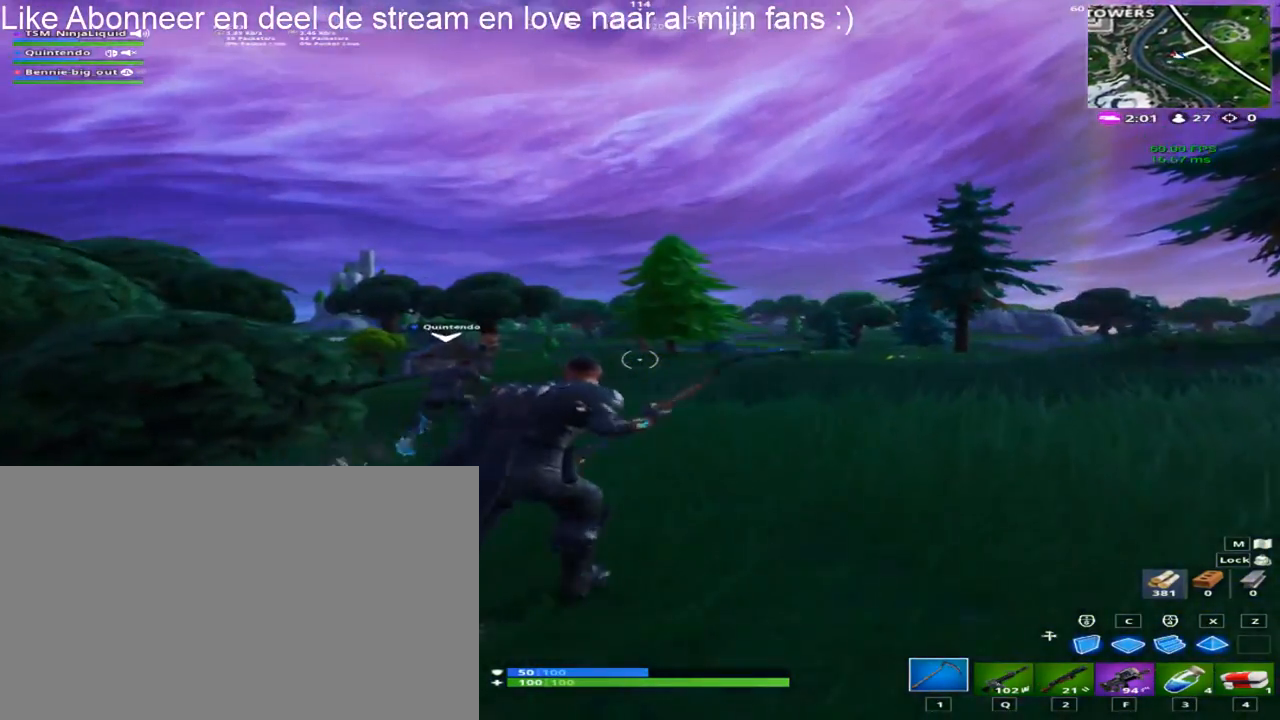
{"keys": ["d", "shift", "w"], "mouse": [], "mouse_move": "still", "events": []}
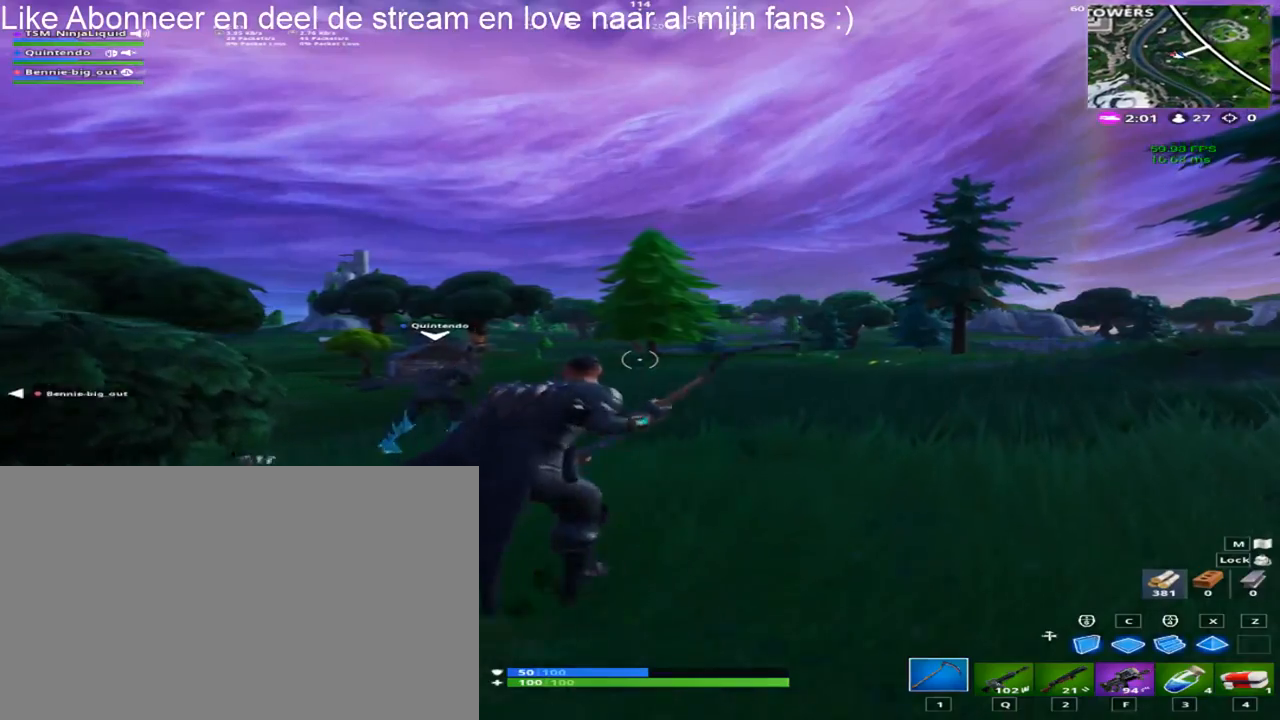
{"keys": ["d", "shift", "w"], "mouse": [], "mouse_move": "still", "events": []}
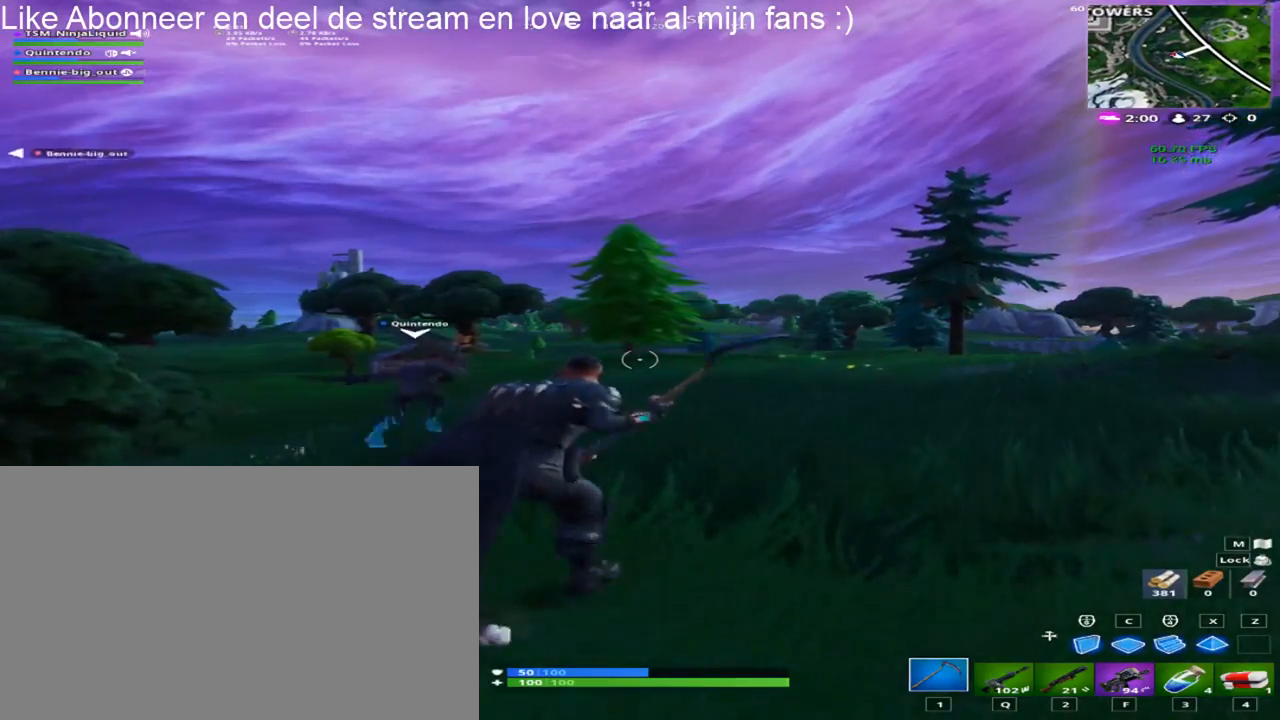
{"keys": ["d", "shift", "w"], "mouse": [], "mouse_move": "still", "events": [[167, "mouse_right", "down"], [500, "mouse_right", "up"]]}
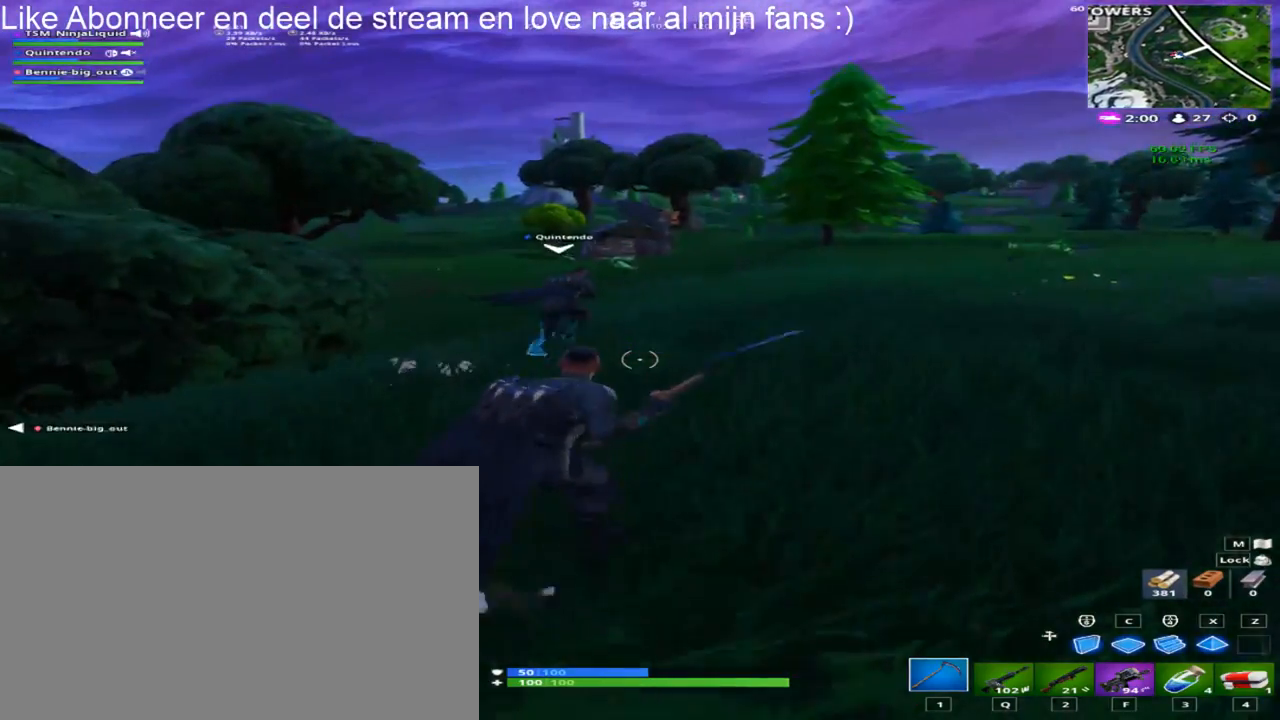
{"keys": ["d", "shift", "space", "w"], "mouse": [], "mouse_move": "still", "events": [[417, "space", "down"]]}
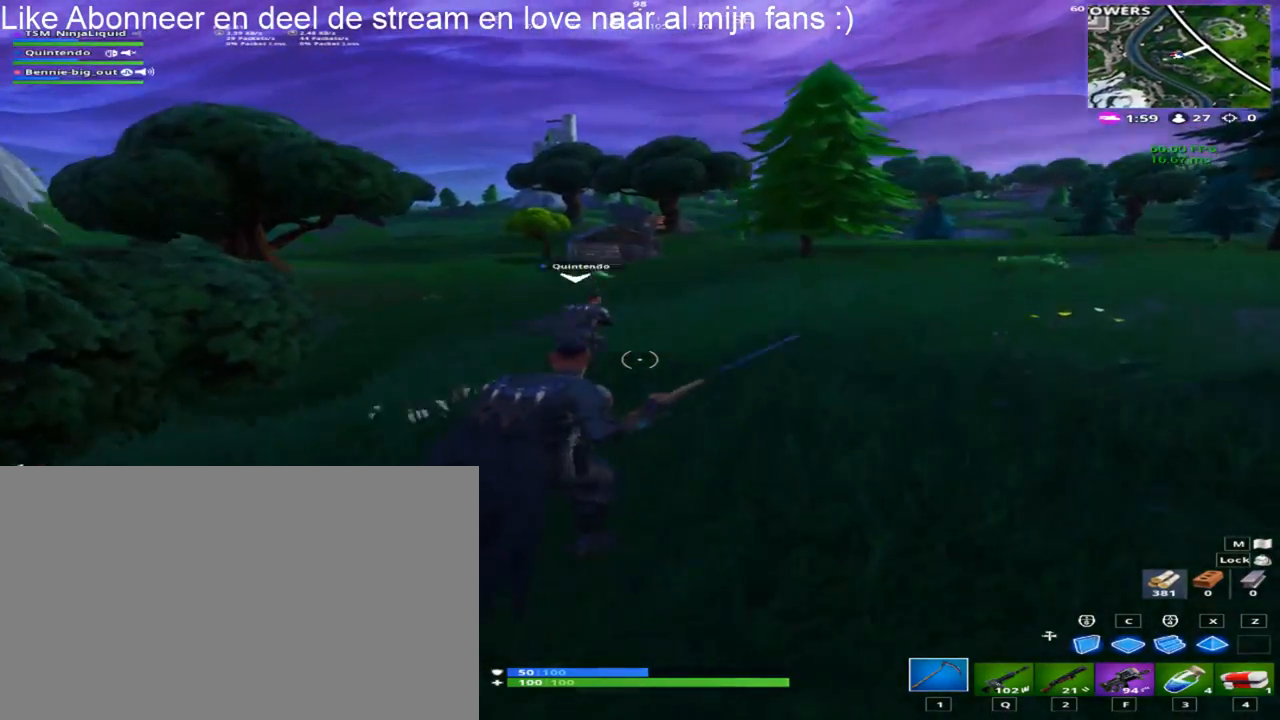
{"keys": ["d", "shift", "space", "w"], "mouse": [], "mouse_move": "still", "events": [[150, "mouse_wheel", "down"], [200, "mouse_wheel", "up"]]}
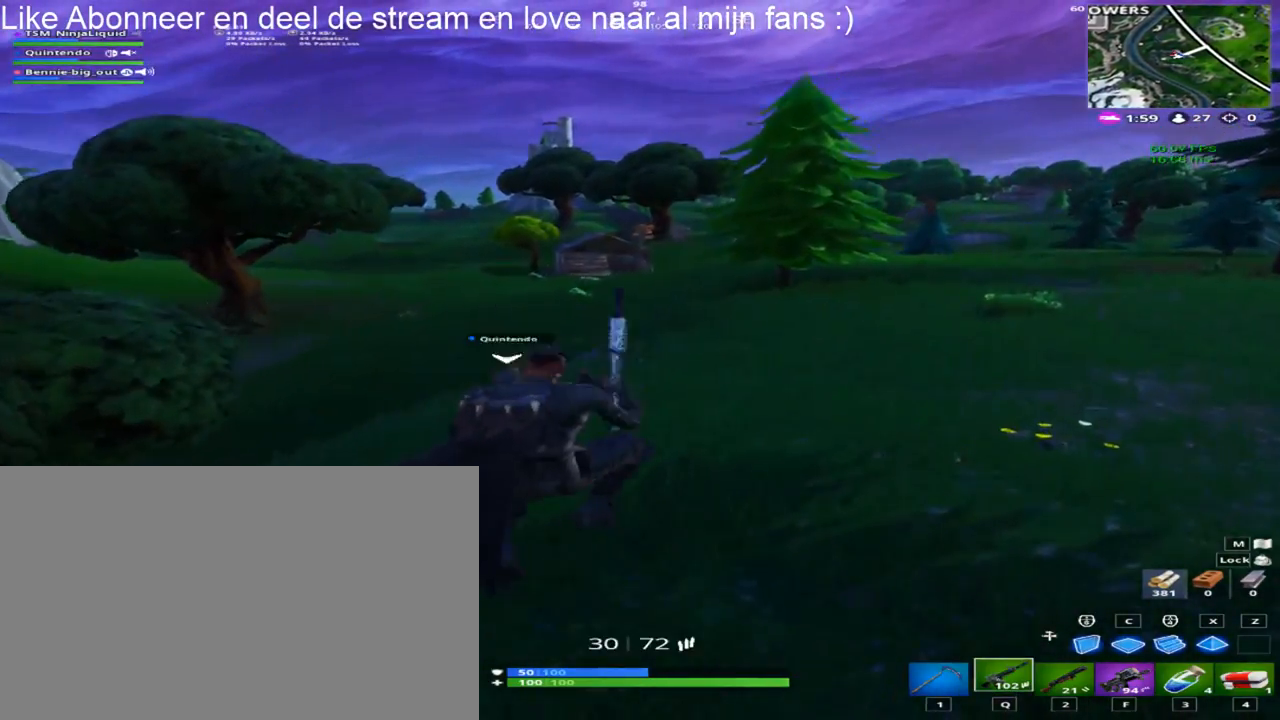
{"keys": ["d", "shift", "space", "w"], "mouse": [], "mouse_move": "still", "events": [[167, "space", "up"], [500, "space", "down"]]}
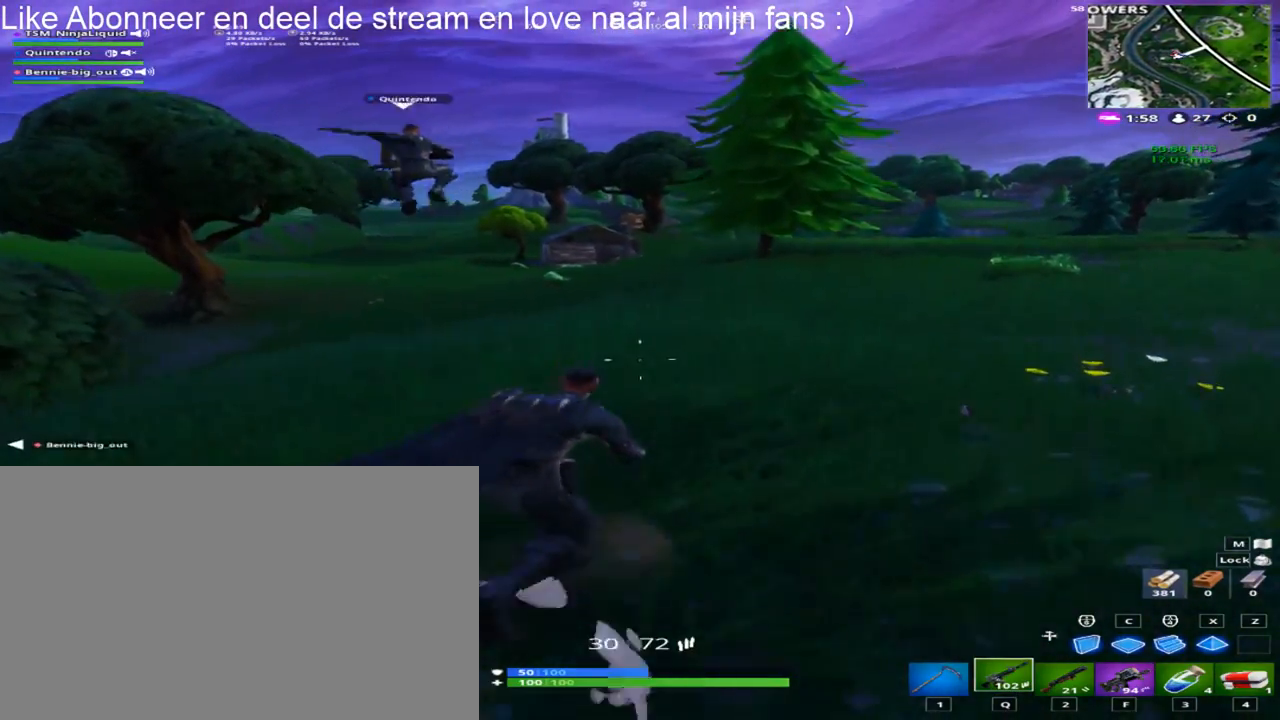
{"keys": ["d", "shift", "space", "w"], "mouse": [], "mouse_move": "still", "events": [[417, "mouse_wheel", "down"], [467, "mouse_wheel", "up"]]}
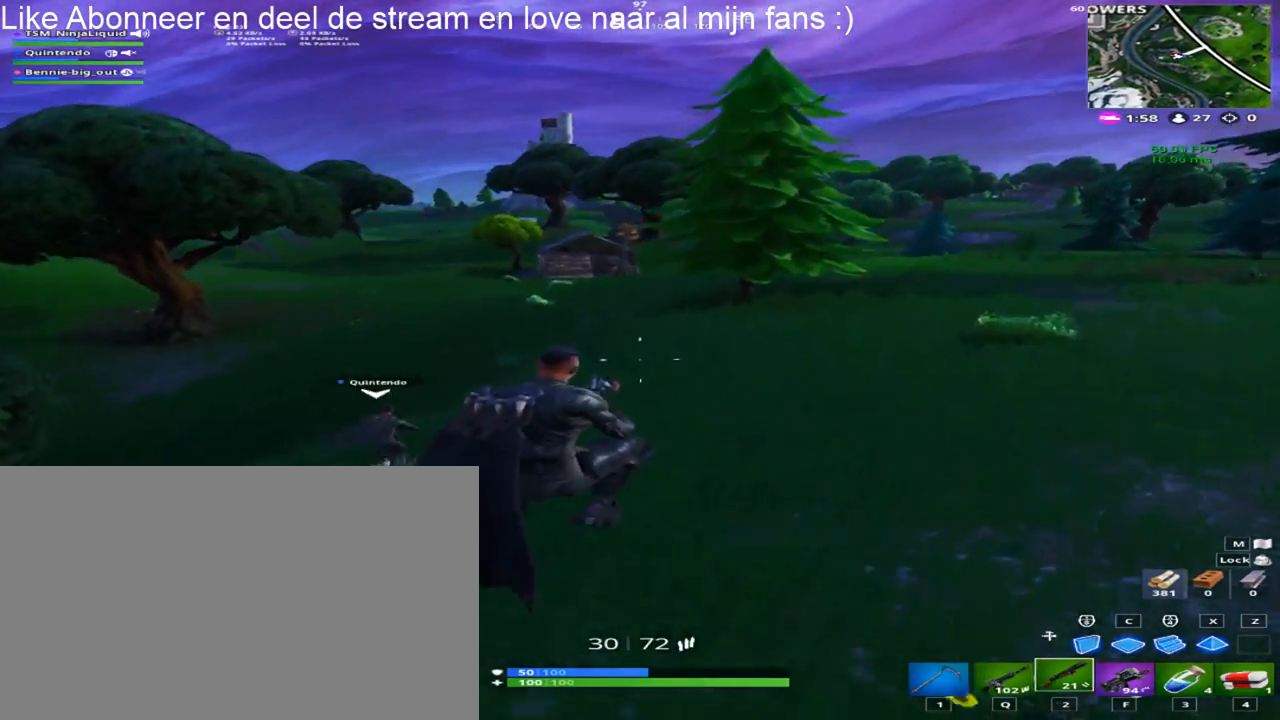
{"keys": ["d", "shift", "w"], "mouse": [], "mouse_move": "still", "events": [[17, "space", "up"]]}
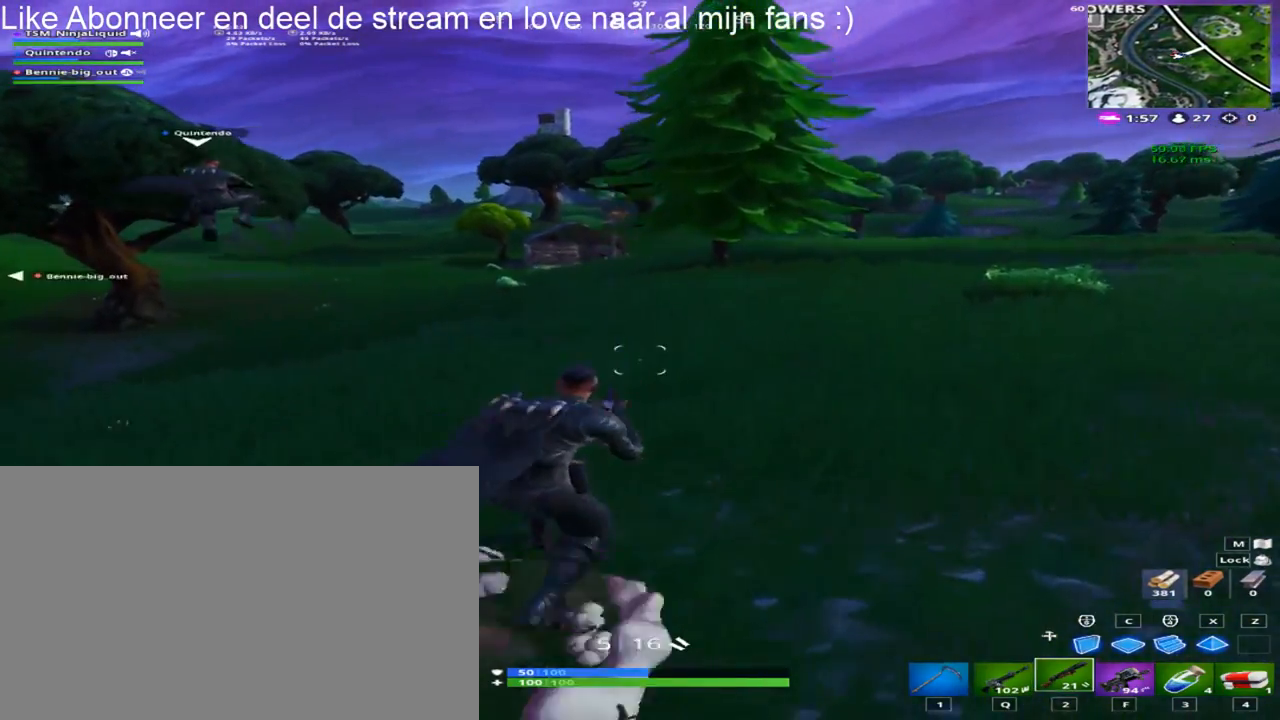
{"keys": ["d", "shift", "w"], "mouse": ["wheel"], "mouse_move": "left", "events": [[117, "space", "down"], [400, "space", "up"], [500, "mouse_wheel", "down"]]}
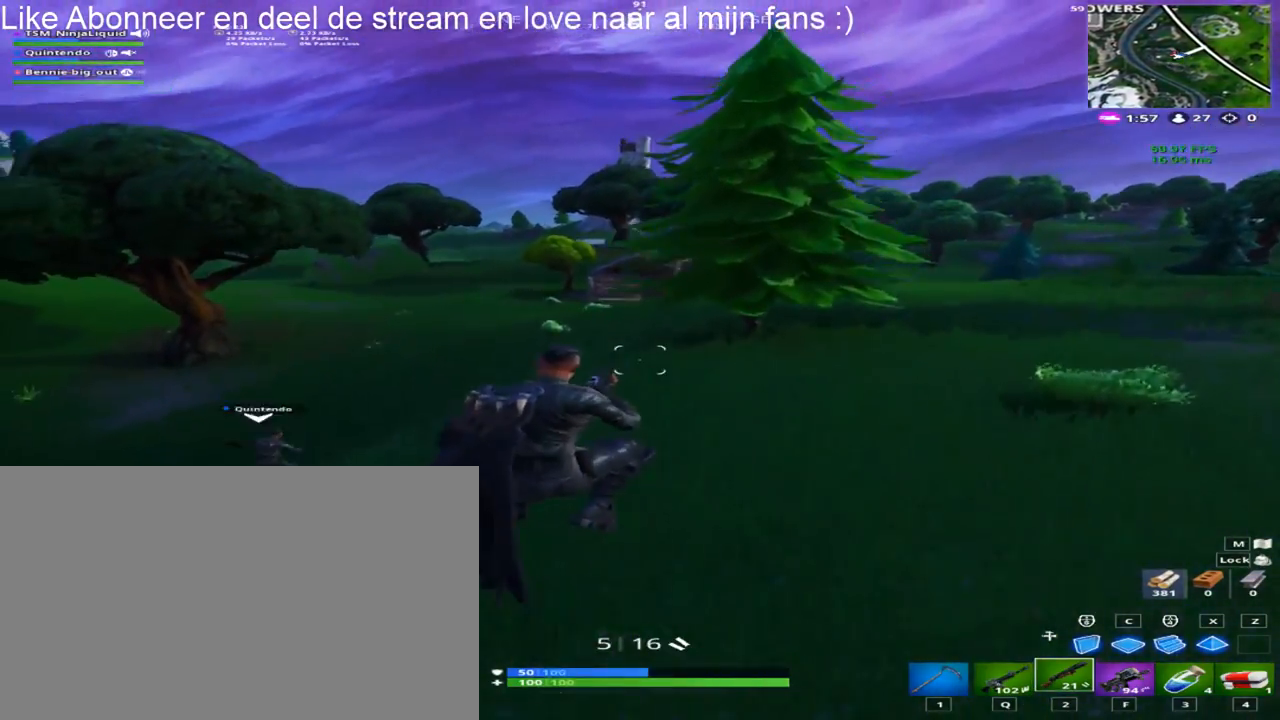
{"keys": ["d", "shift", "w"], "mouse": [], "mouse_move": "left", "events": [[50, "mouse_wheel", "up"]]}